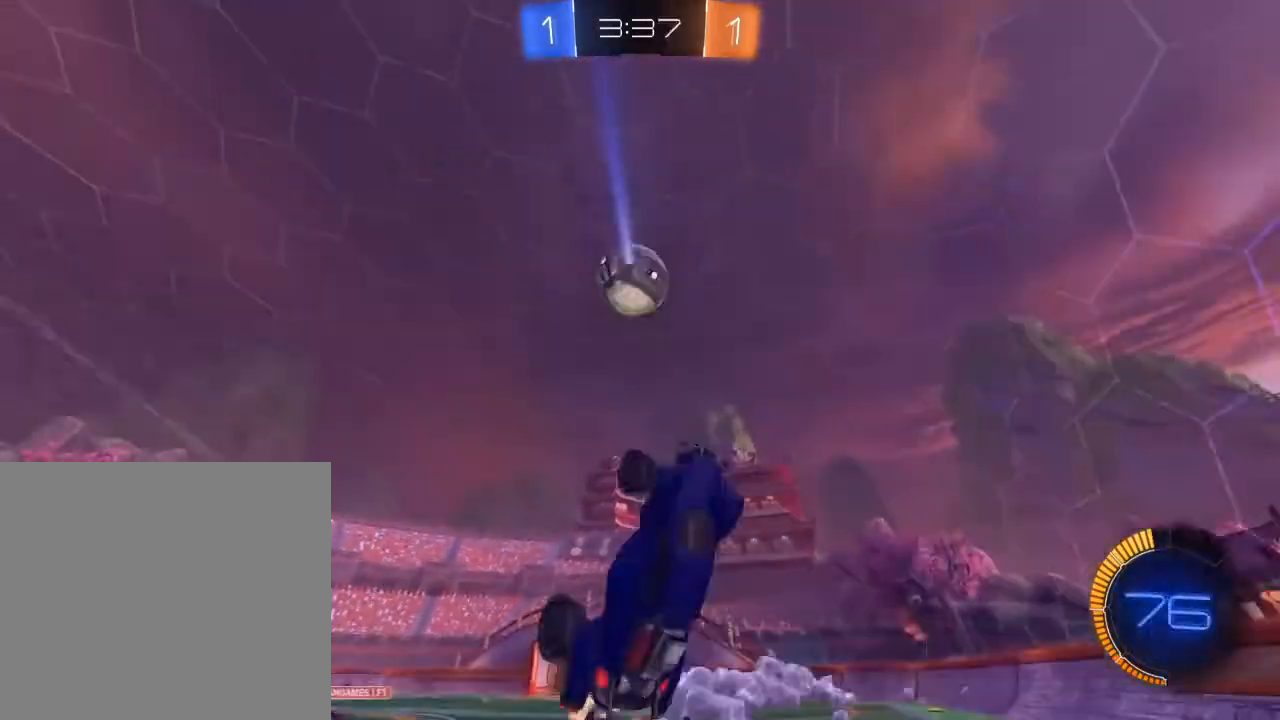
Gameplay with a controller (Xbox layout); each line is a JSON object with the inputs held at the frame after it (dt_ms = milliseconds from this image to that frame). "events" lists button and stick changes between this image and that frame as [ms after this image, input, new state], when the widget could be followed in between.
{"dt_ms": 500, "buttons": ["R2"], "left_stick": "center", "right_stick": "center", "events": [[433, "left_stick", "center"]]}
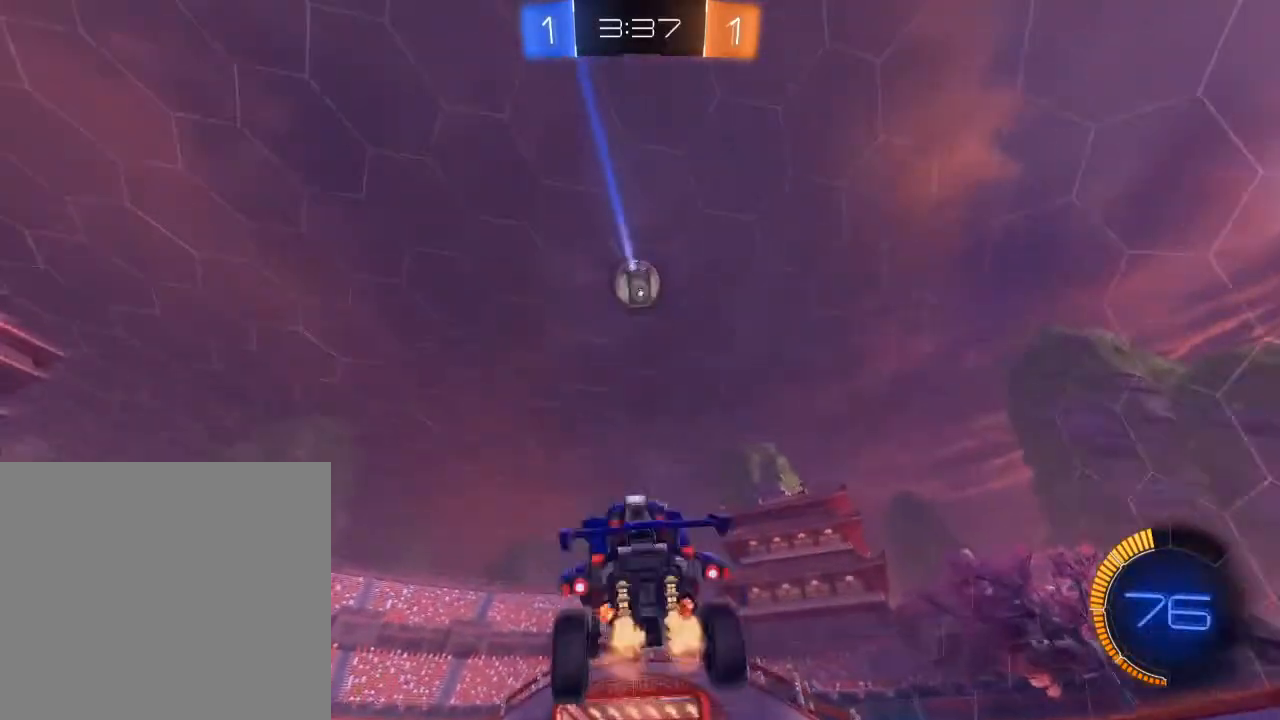
{"dt_ms": 500, "buttons": ["A"], "left_stick": "down", "right_stick": "center", "events": [[100, "R2", "up"], [467, "A", "down"], [467, "left_stick", "down"]]}
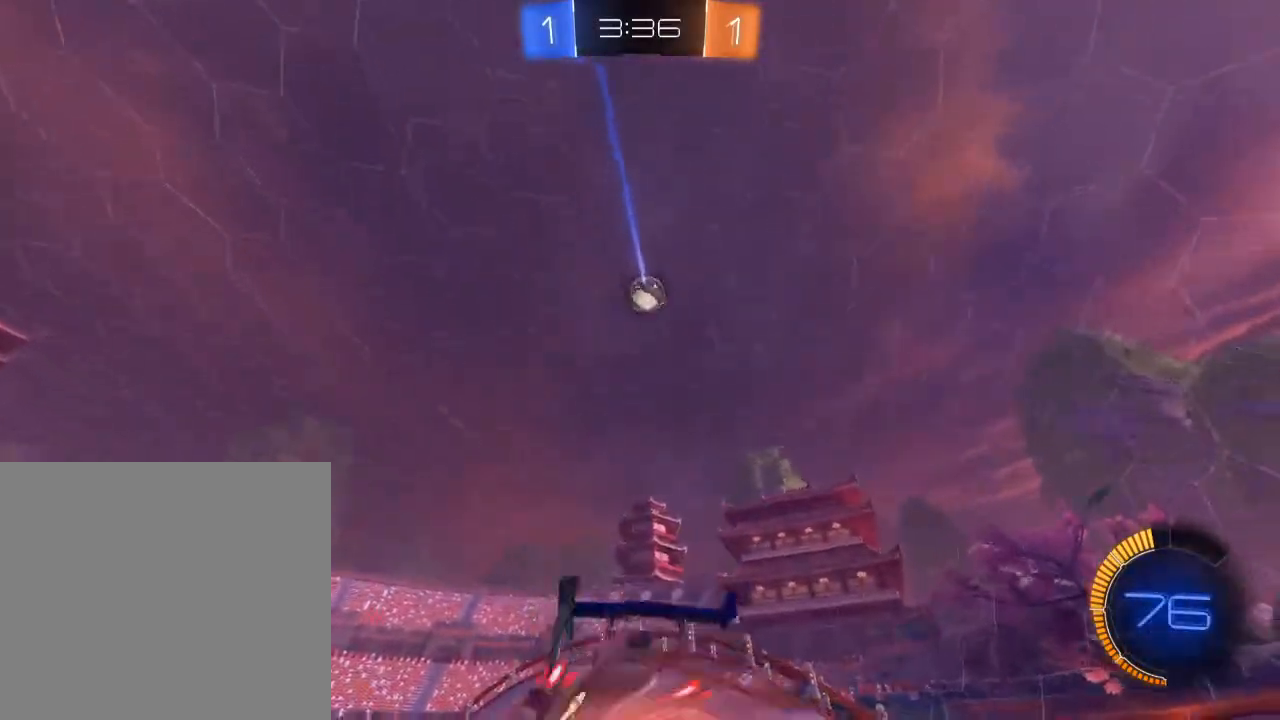
{"dt_ms": 500, "buttons": ["B", "R2"], "left_stick": "left", "right_stick": "center", "events": [[67, "A", "up"], [100, "left_stick", "center"], [117, "A", "down"], [150, "left_stick", "down"], [267, "A", "up"], [417, "R2", "down"], [433, "B", "down"], [433, "left_stick", "left"]]}
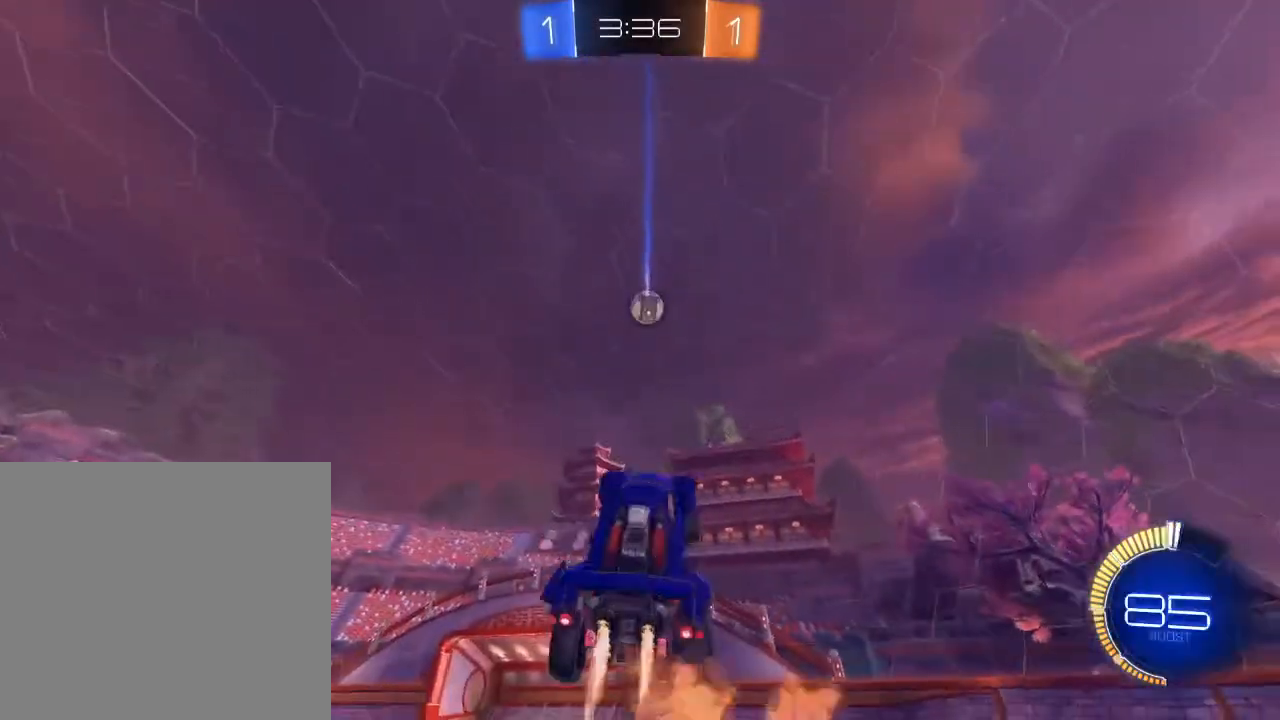
{"dt_ms": 500, "buttons": ["R2"], "left_stick": "up", "right_stick": "center", "events": [[33, "left_stick", "up"], [167, "left_stick", "center"], [267, "left_stick", "up-left"], [383, "left_stick", "center"], [450, "B", "up"], [500, "left_stick", "up"]]}
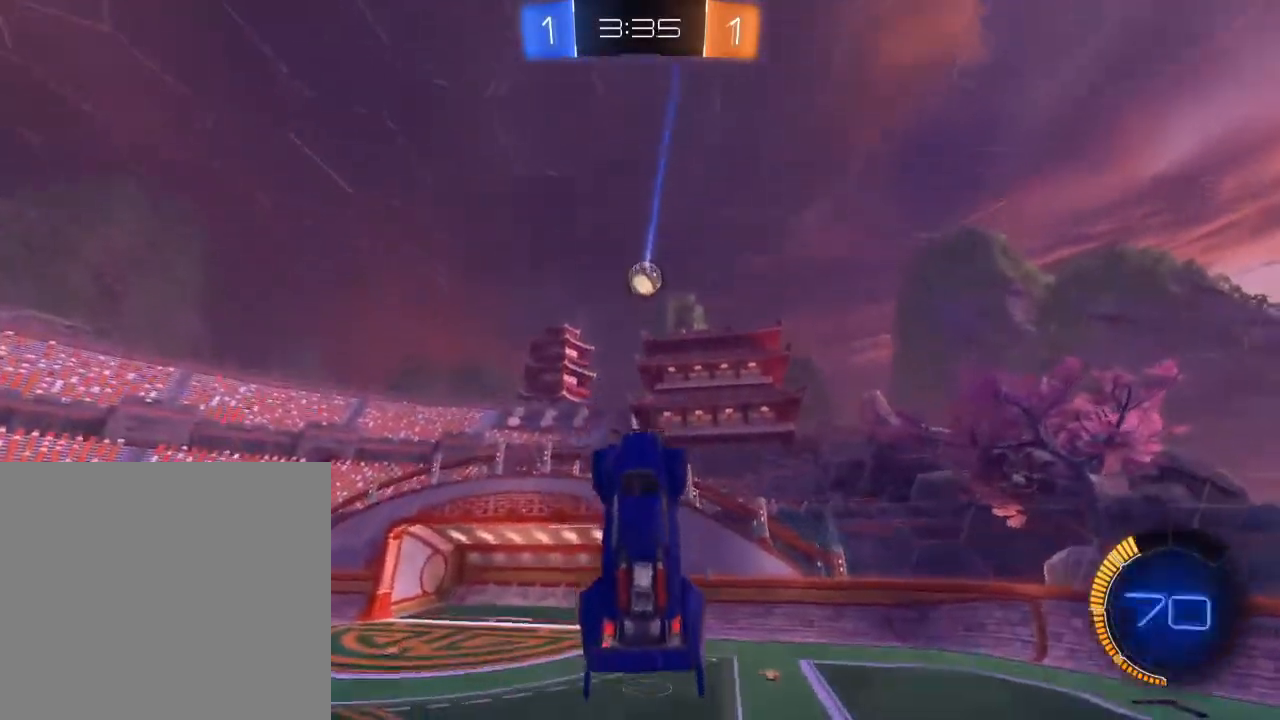
{"dt_ms": 500, "buttons": ["R2"], "left_stick": "right", "right_stick": "center", "events": [[117, "B", "down"], [117, "left_stick", "center"], [317, "left_stick", "up"], [433, "B", "up"], [500, "left_stick", "right"]]}
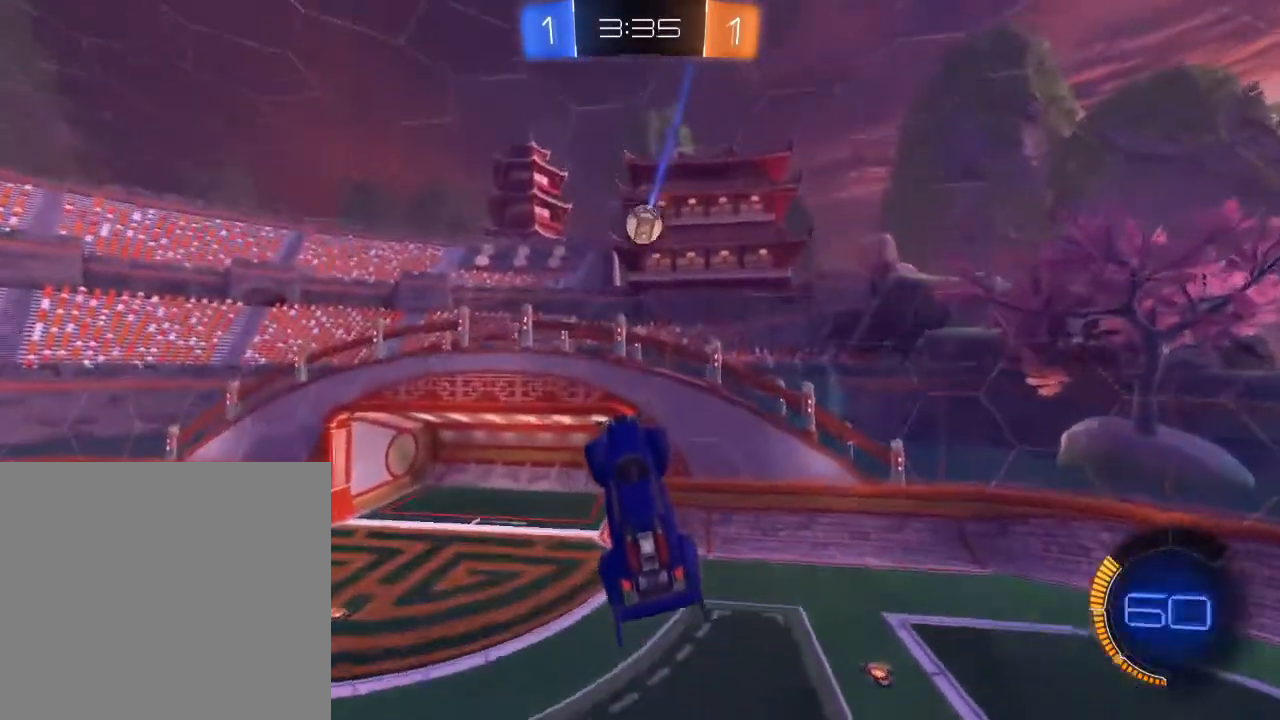
{"dt_ms": 500, "buttons": ["R2"], "left_stick": "right", "right_stick": "center", "events": [[83, "left_stick", "center"], [100, "B", "down"], [167, "left_stick", "right"], [267, "left_stick", "up"], [350, "B", "up"], [450, "left_stick", "right"]]}
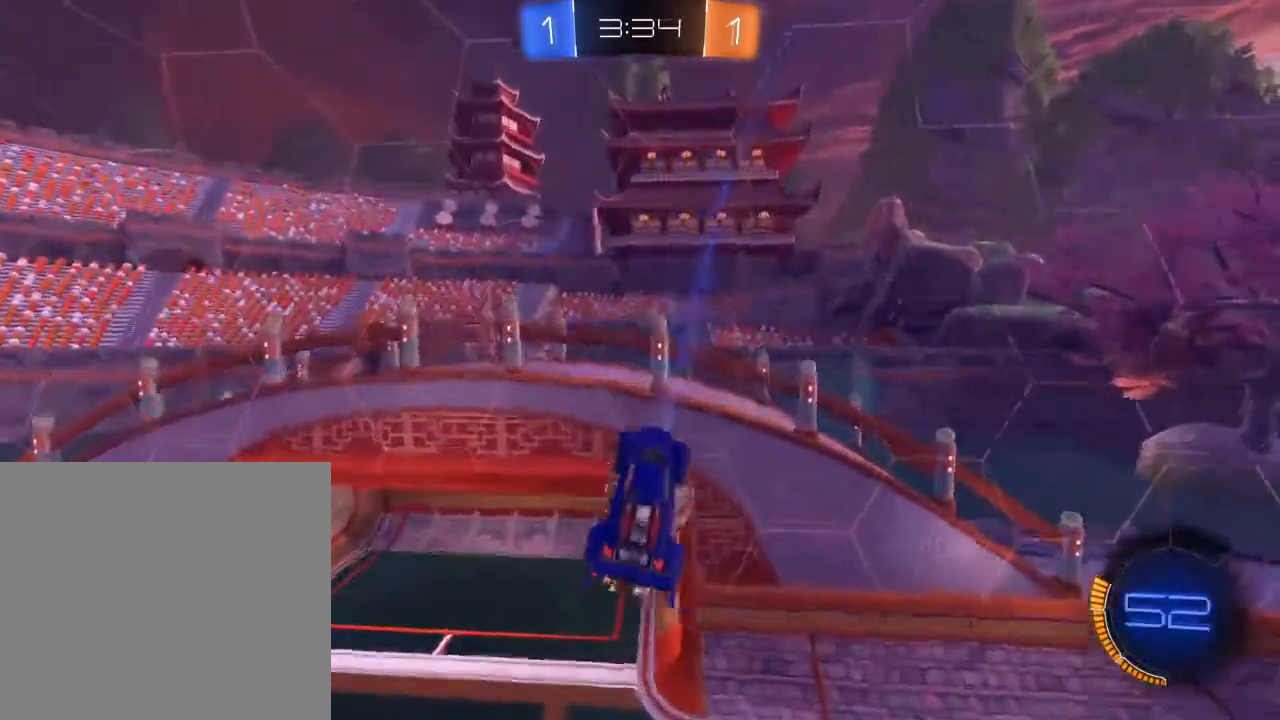
{"dt_ms": 500, "buttons": ["R2"], "left_stick": "down-right", "right_stick": "center", "events": [[17, "L3", "down"], [17, "left_stick", "down-right"], [233, "R2", "up"], [300, "left_stick", "right"], [367, "L3", "up"], [450, "R2", "down"], [450, "left_stick", "down-right"]]}
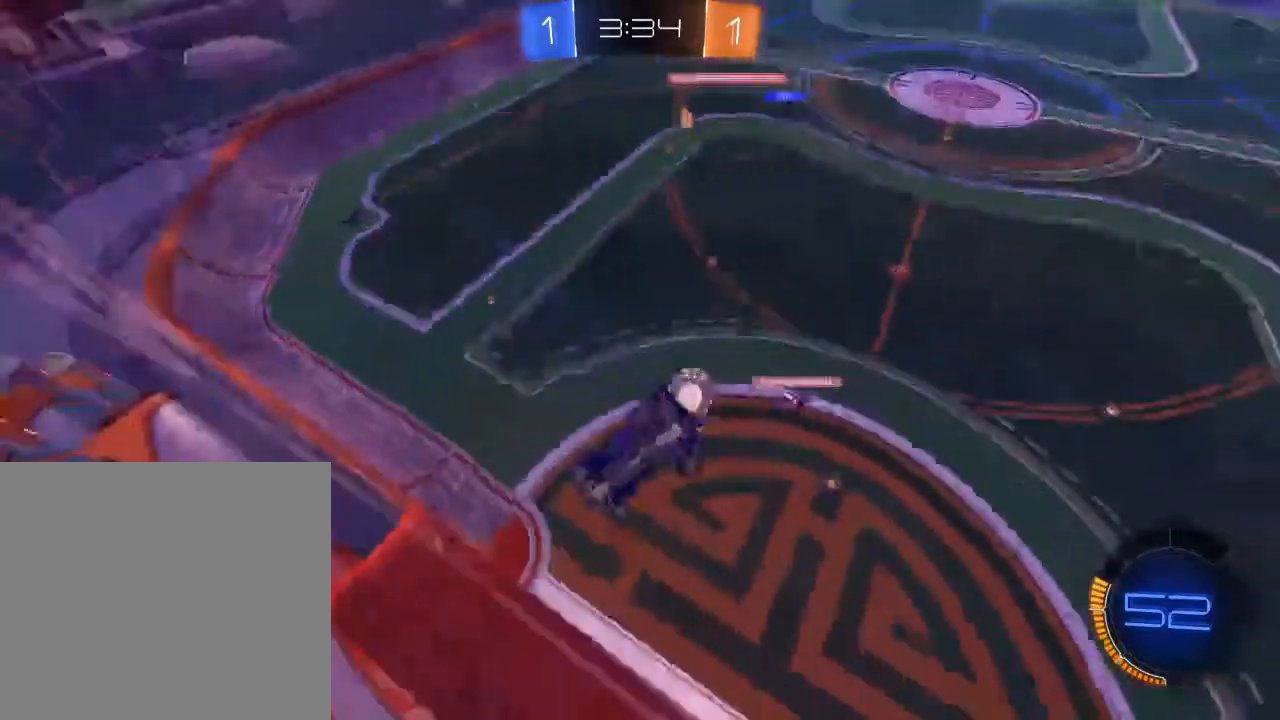
{"dt_ms": 500, "buttons": ["B", "R2"], "left_stick": "down", "right_stick": "center", "events": [[33, "B", "down"], [117, "A", "down"], [217, "left_stick", "down"], [317, "A", "up"]]}
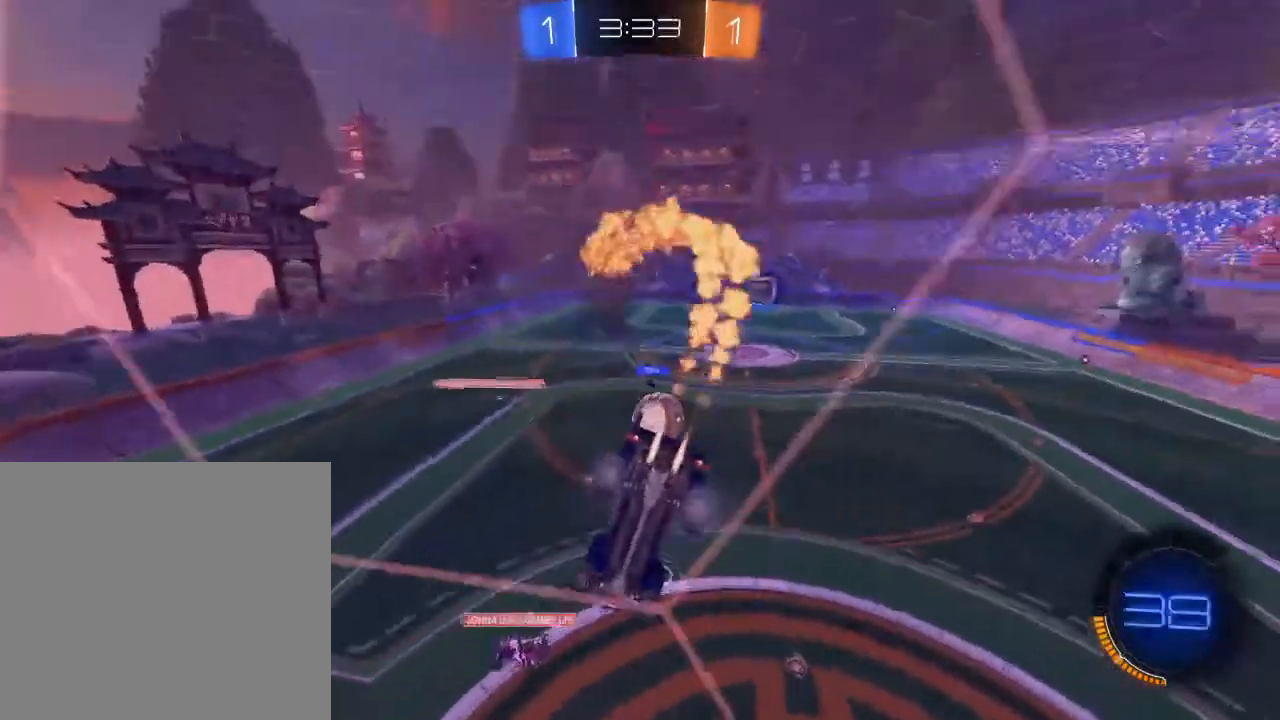
{"dt_ms": 500, "buttons": ["B", "R2"], "left_stick": "down", "right_stick": "center", "events": [[67, "left_stick", "center"], [200, "left_stick", "down"]]}
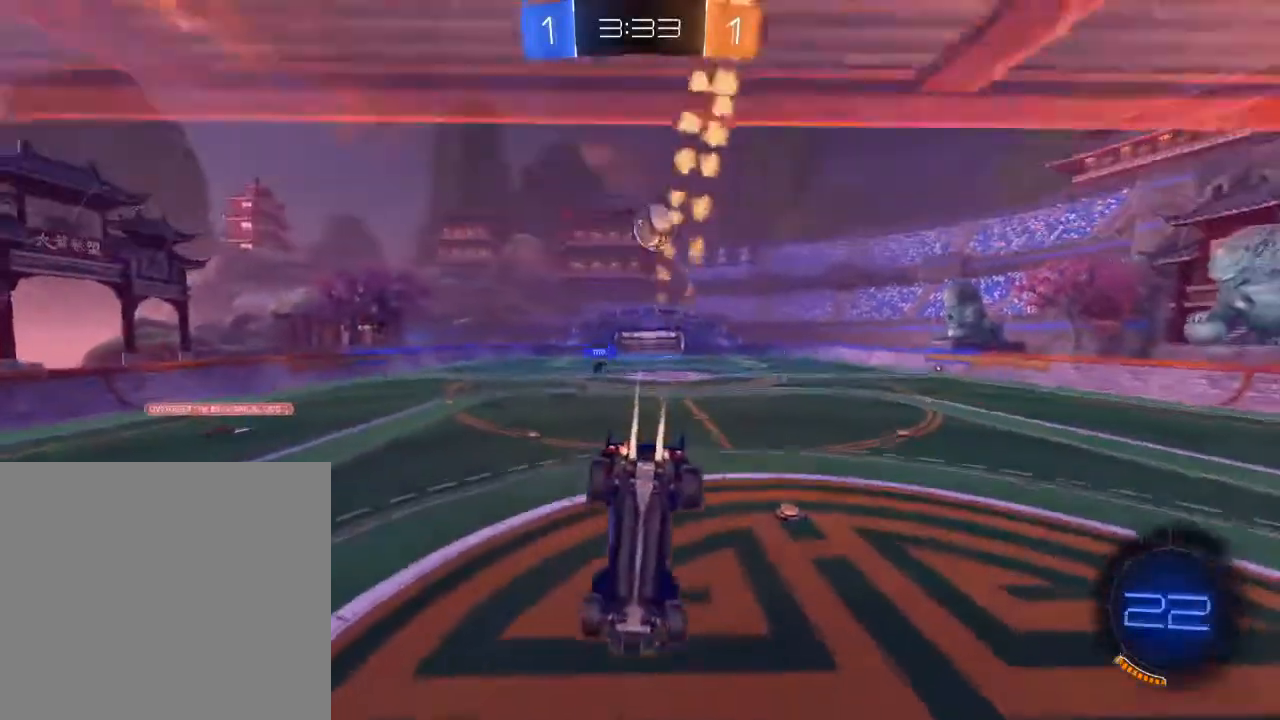
{"dt_ms": 500, "buttons": ["B", "R2"], "left_stick": "up-right", "right_stick": "center", "events": [[333, "left_stick", "center"], [400, "left_stick", "up"], [500, "left_stick", "up-right"]]}
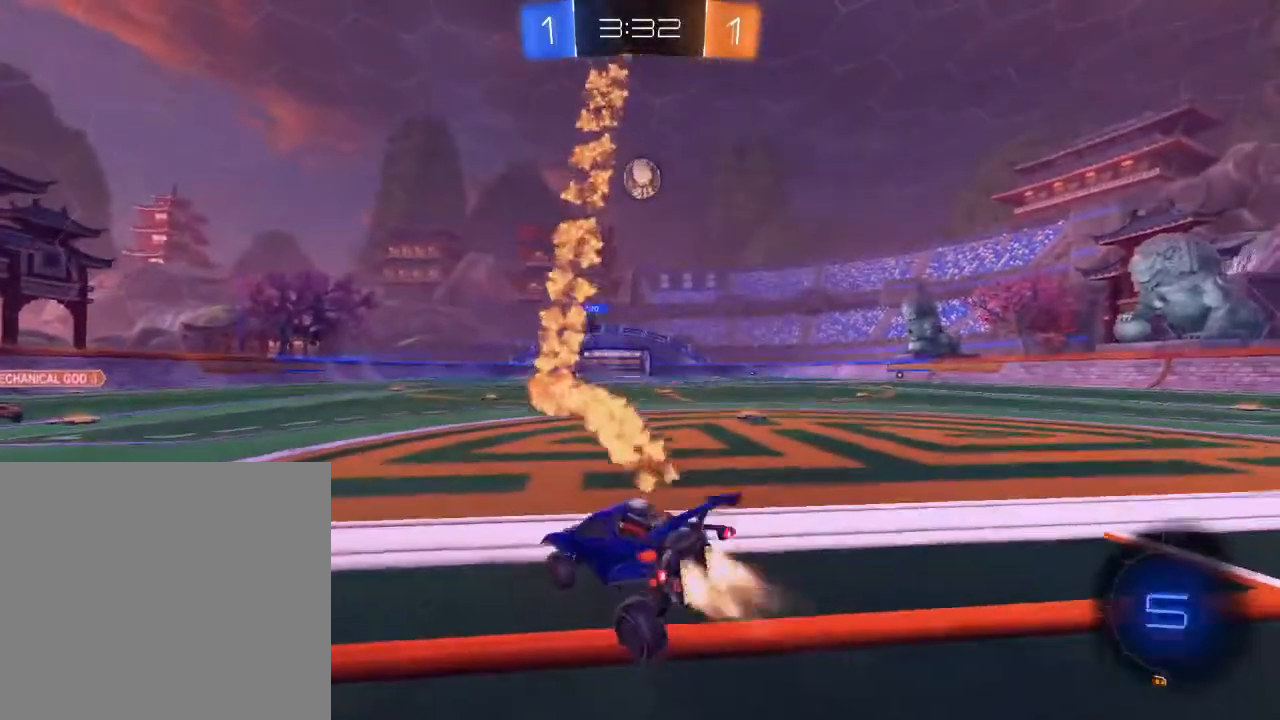
{"dt_ms": 500, "buttons": ["B", "R2"], "left_stick": "center", "right_stick": "center", "events": [[200, "left_stick", "right"], [500, "left_stick", "center"]]}
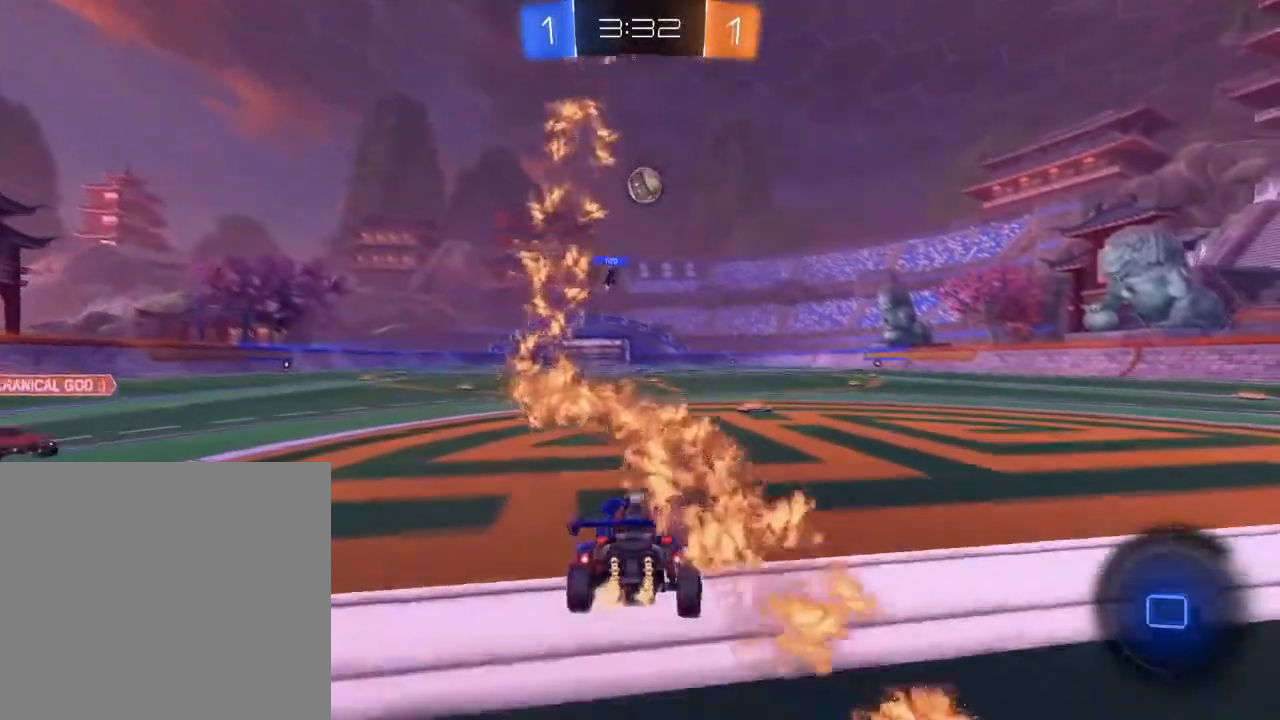
{"dt_ms": 500, "buttons": ["B", "R2"], "left_stick": "center", "right_stick": "center", "events": []}
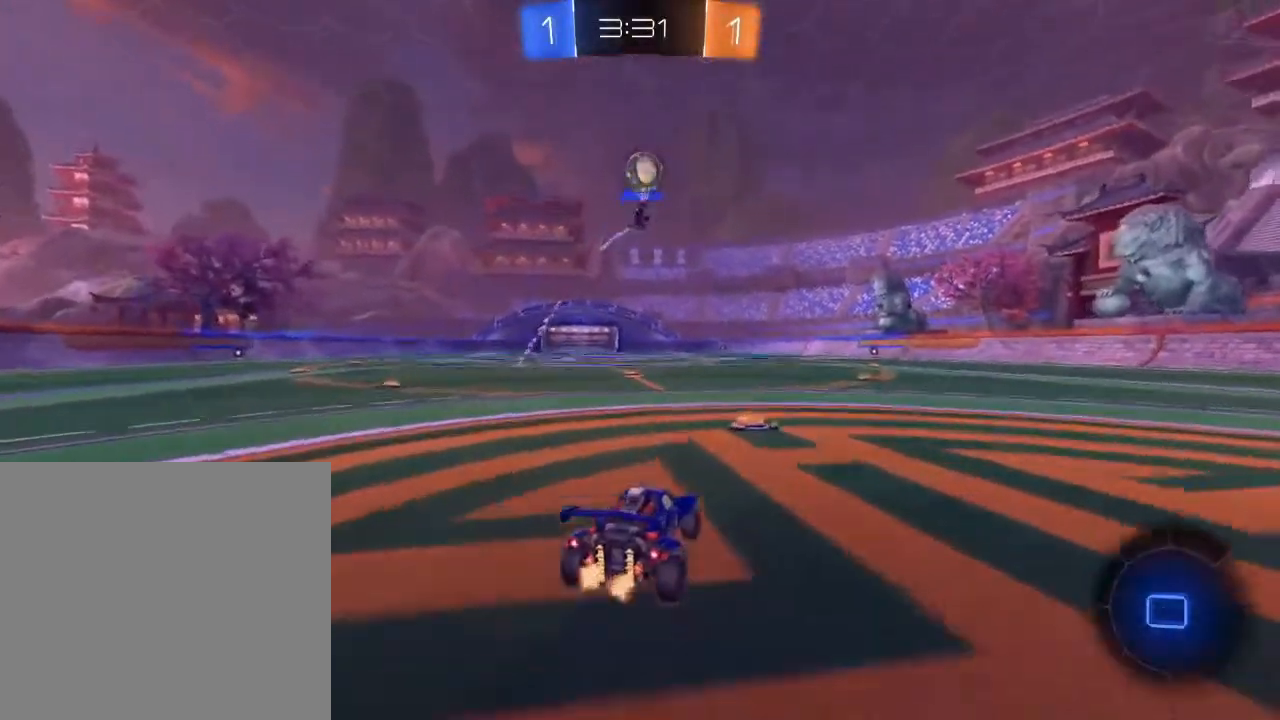
{"dt_ms": 500, "buttons": ["A", "B", "L1", "R2"], "left_stick": "right", "right_stick": "center", "events": [[383, "left_stick", "right"], [433, "L1", "down"], [467, "A", "down"]]}
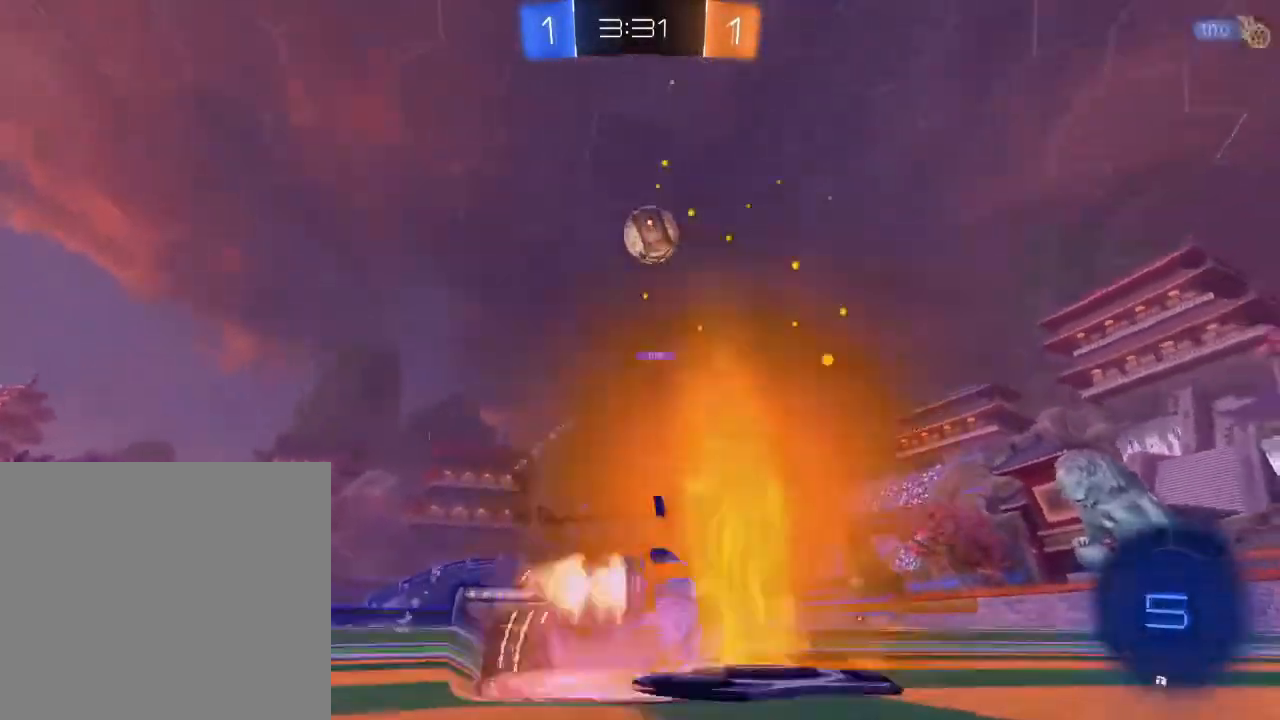
{"dt_ms": 500, "buttons": ["R2"], "left_stick": "left", "right_stick": "center", "events": [[17, "A", "up"], [33, "left_stick", "left"], [67, "A", "down"], [100, "L1", "up"], [167, "A", "up"], [200, "B", "up"], [233, "Y", "down"], [417, "Y", "up"]]}
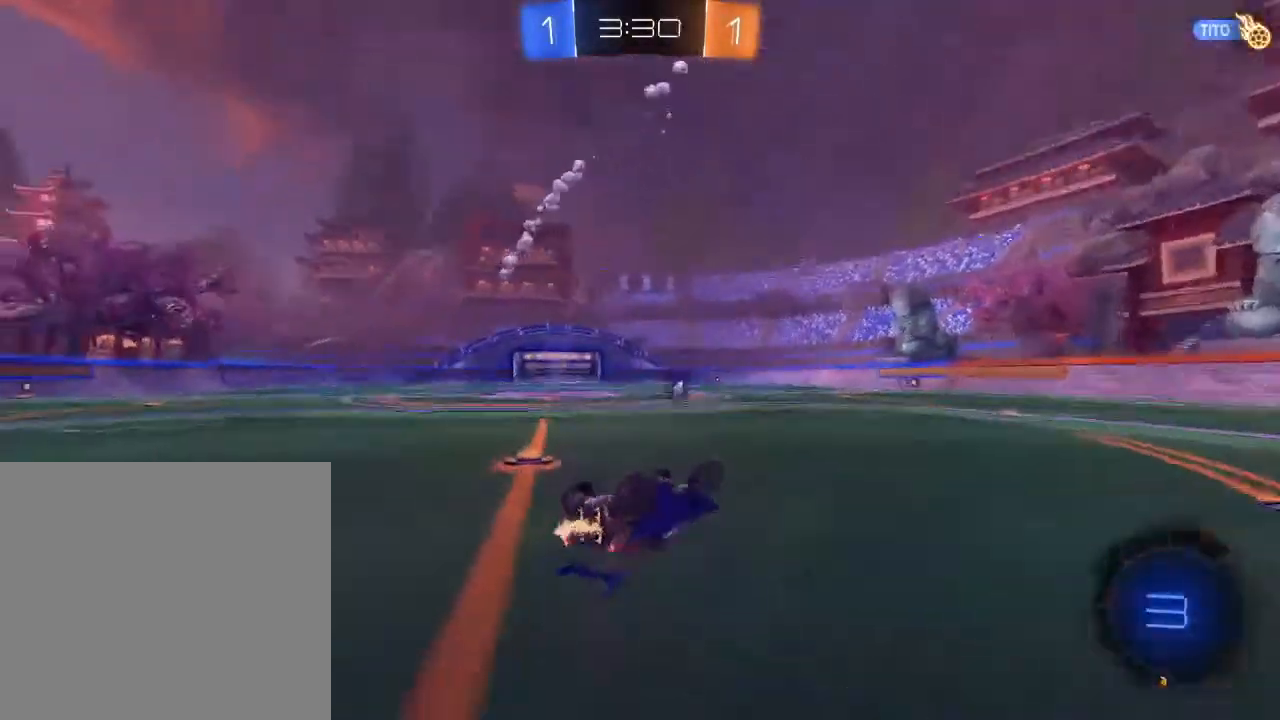
{"dt_ms": 500, "buttons": ["R2"], "left_stick": "left", "right_stick": "center", "events": [[333, "left_stick", "center"], [400, "left_stick", "left"]]}
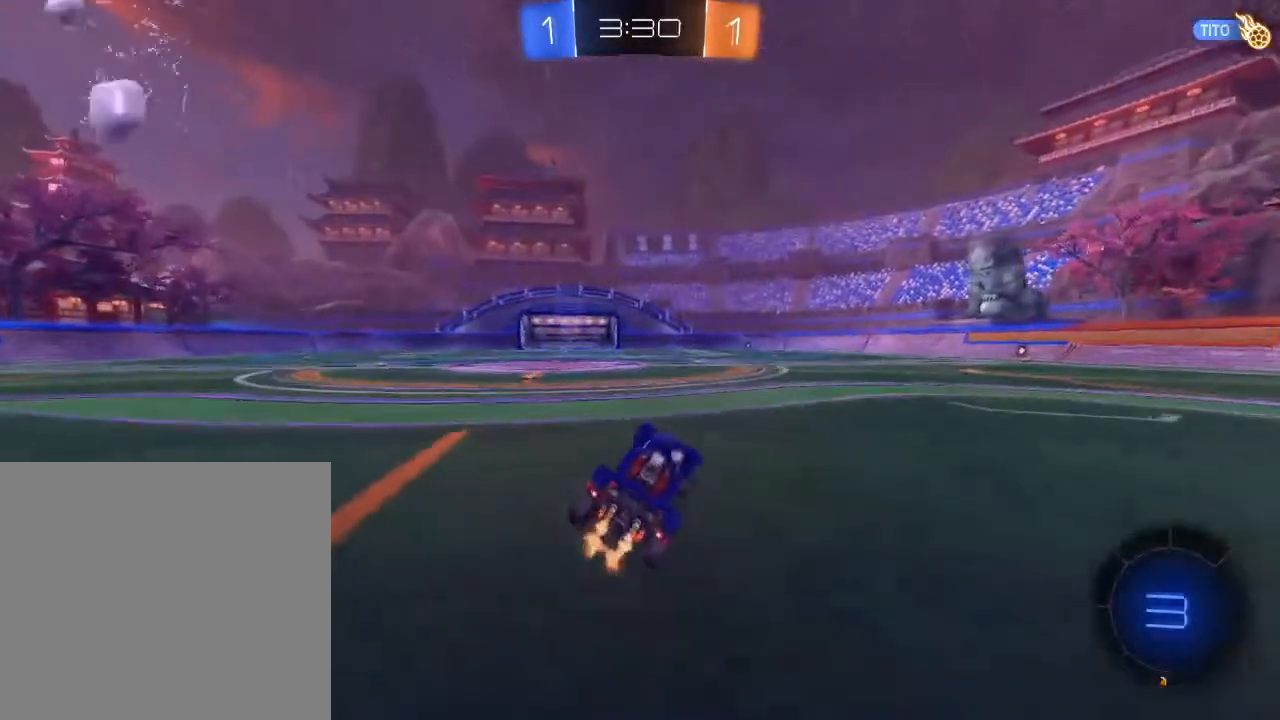
{"dt_ms": 500, "buttons": ["L1", "R2"], "left_stick": "up-left", "right_stick": "center", "events": [[117, "left_stick", "center"], [167, "left_stick", "right"], [200, "L1", "down"], [217, "A", "down"], [283, "A", "up"], [300, "left_stick", "up-left"], [317, "A", "down"], [450, "A", "up"]]}
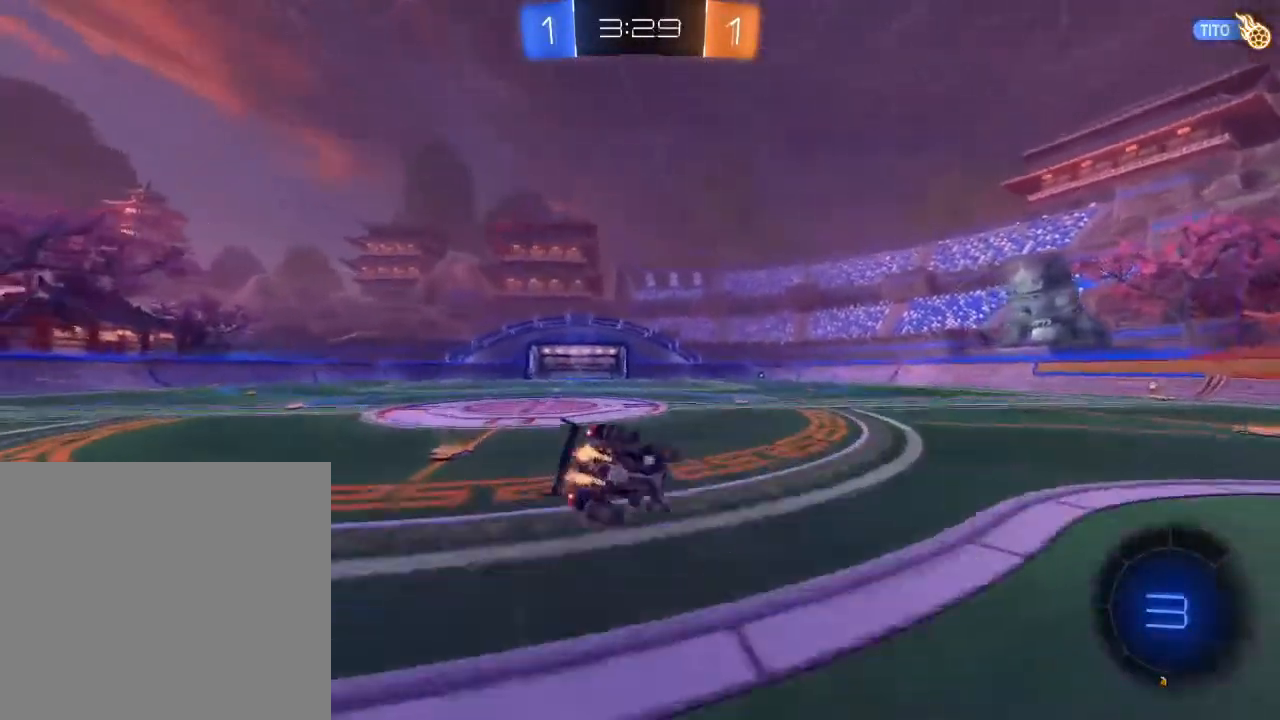
{"dt_ms": 500, "buttons": ["R2"], "left_stick": "up-left", "right_stick": "center", "events": [[333, "L1", "up"]]}
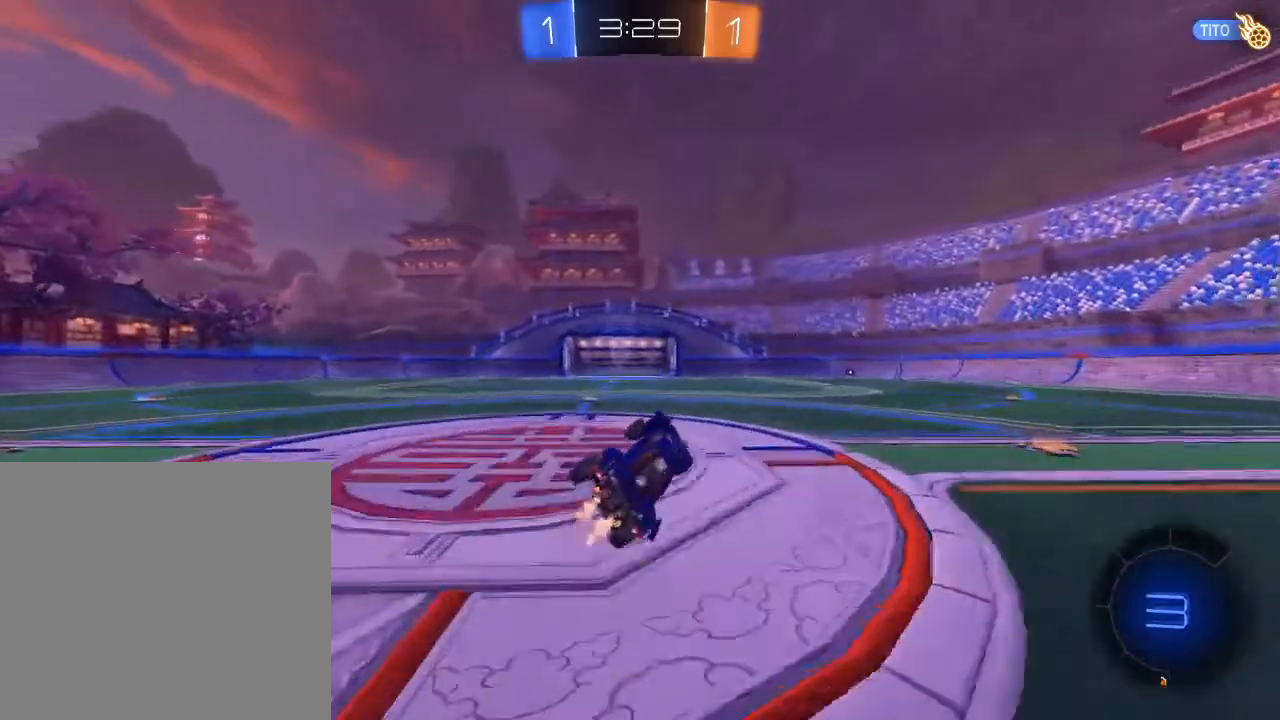
{"dt_ms": 500, "buttons": ["R2"], "left_stick": "center", "right_stick": "center", "events": [[83, "left_stick", "center"], [100, "R3", "down"], [483, "R3", "up"]]}
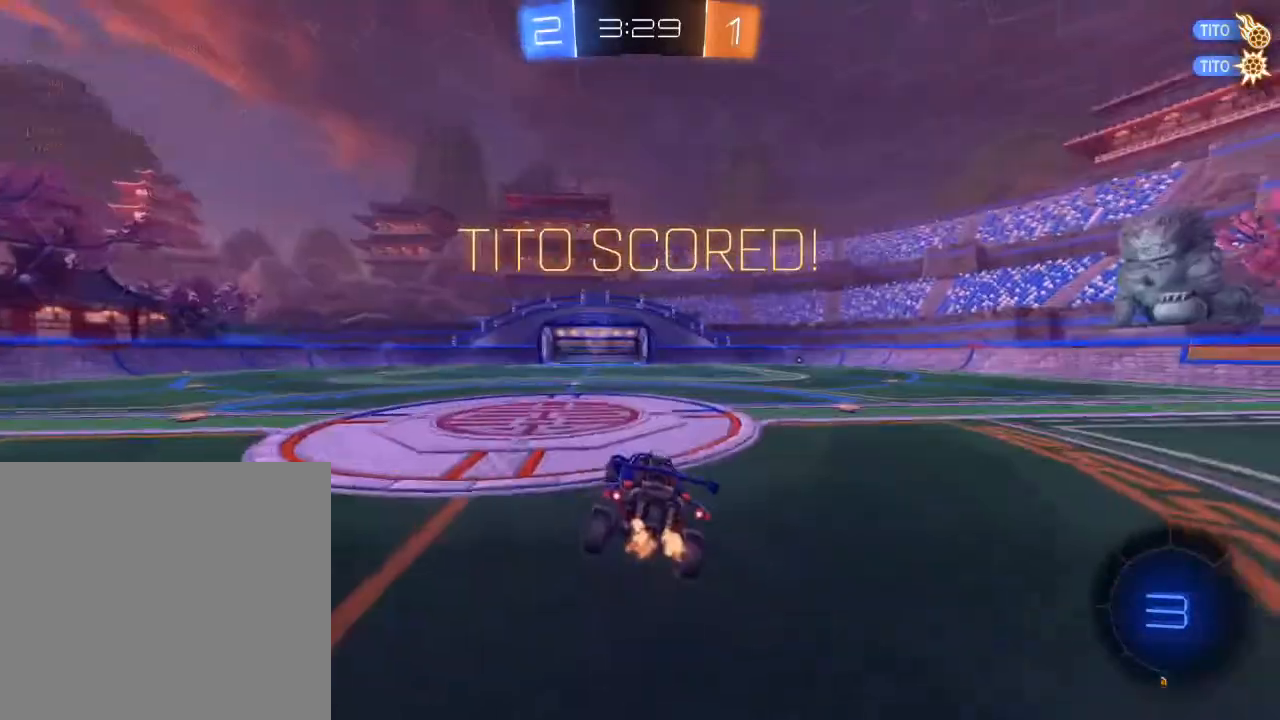
{"dt_ms": 500, "buttons": ["A", "R2"], "left_stick": "up", "right_stick": "center", "events": [[400, "left_stick", "up"], [483, "A", "down"]]}
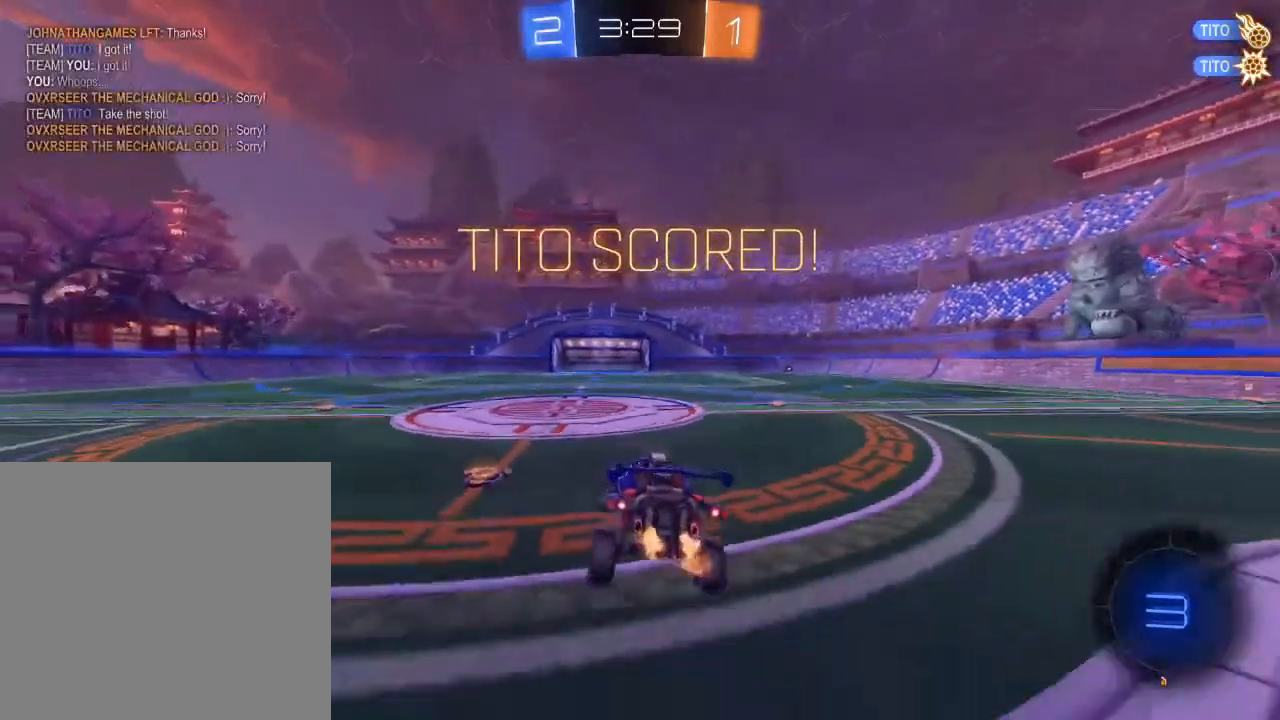
{"dt_ms": 1000, "buttons": [], "left_stick": "center", "right_stick": "center"}
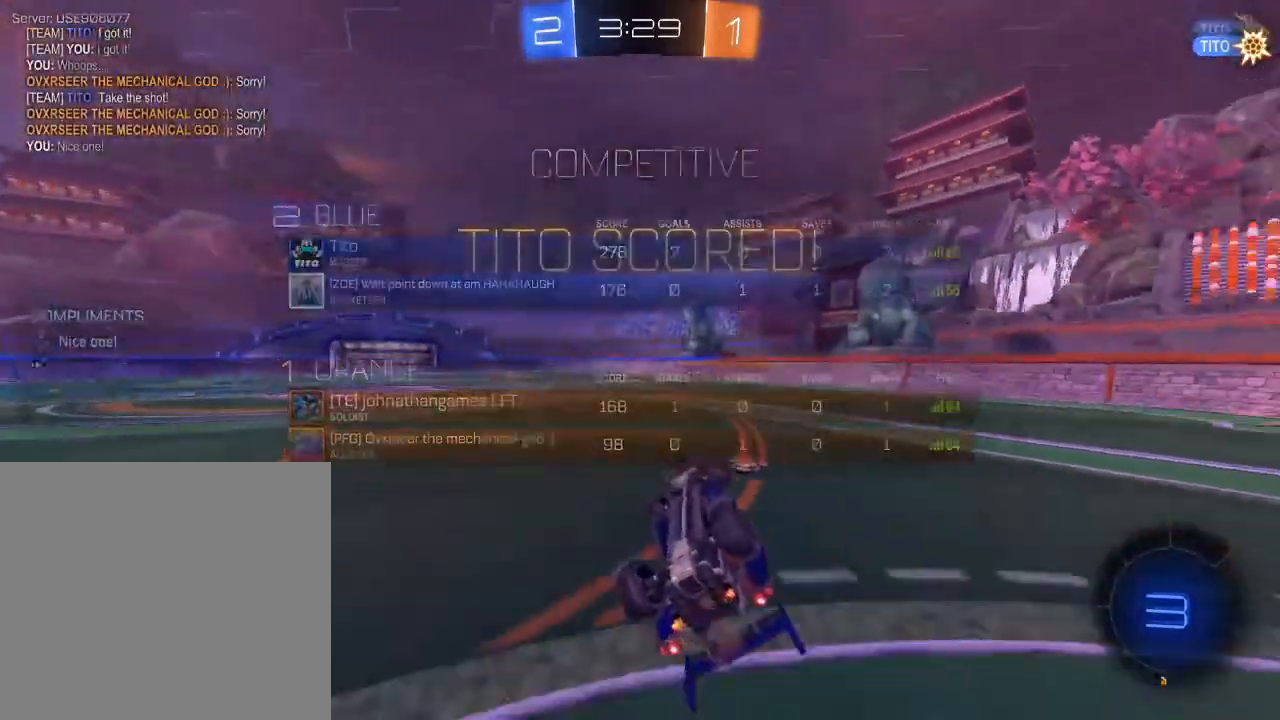
{"dt_ms": 500, "buttons": ["L3"], "left_stick": "up", "right_stick": "center", "events": [[100, "L3", "down"], [300, "left_stick", "up"]]}
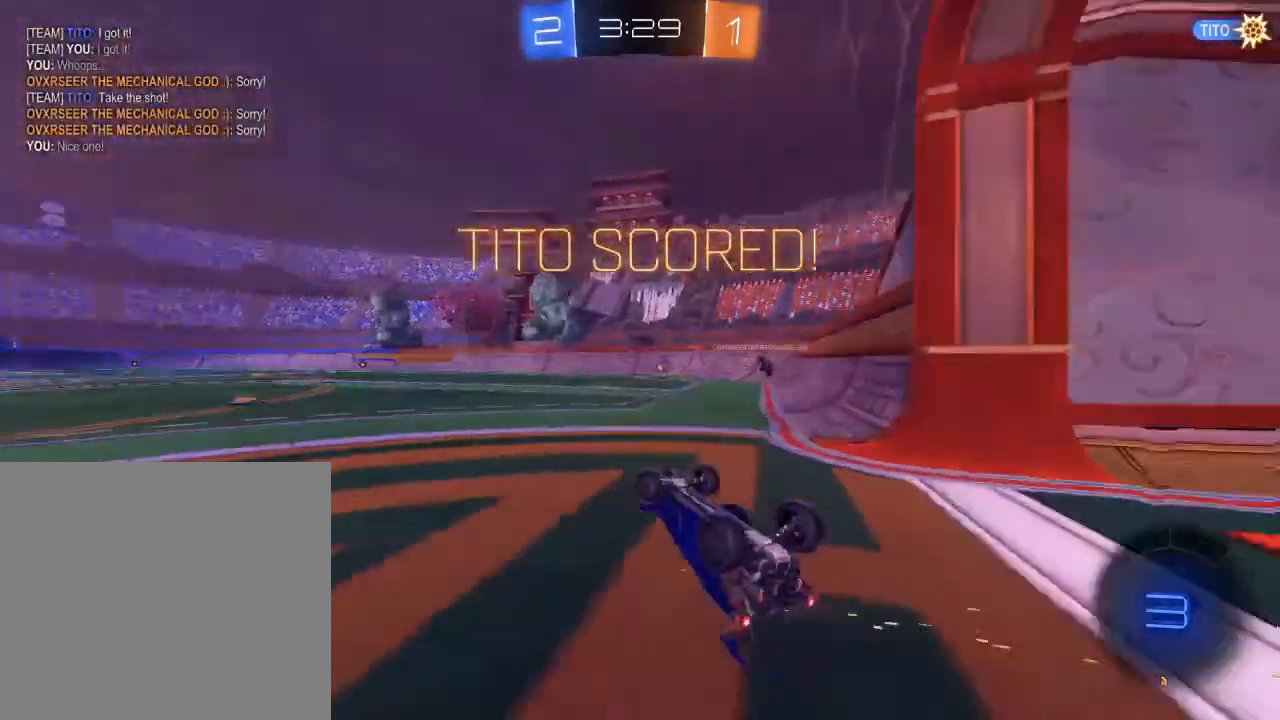
{"dt_ms": 500, "buttons": ["A", "L3"], "left_stick": "center", "right_stick": "center", "events": [[217, "left_stick", "center"], [283, "A", "down"], [383, "A", "up"], [483, "A", "down"]]}
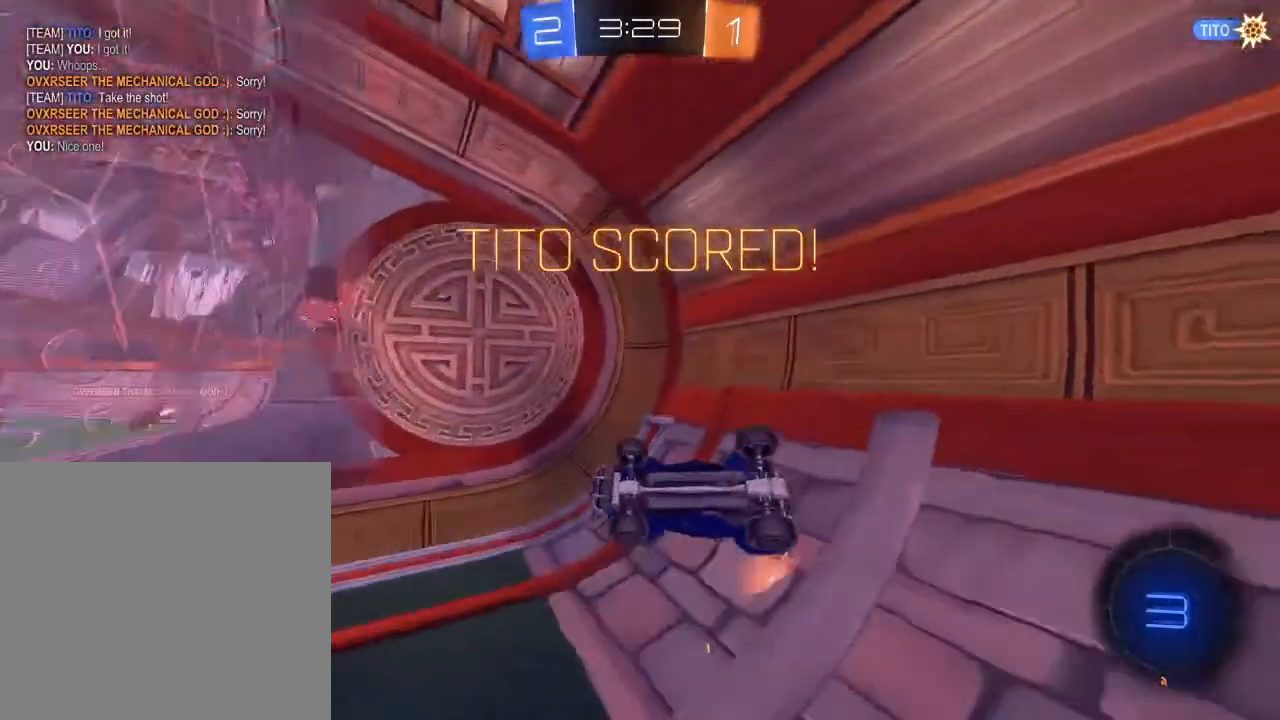
{"dt_ms": 500, "buttons": ["L3"], "left_stick": "center", "right_stick": "center", "events": [[100, "A", "up"], [267, "A", "down"], [417, "A", "up"]]}
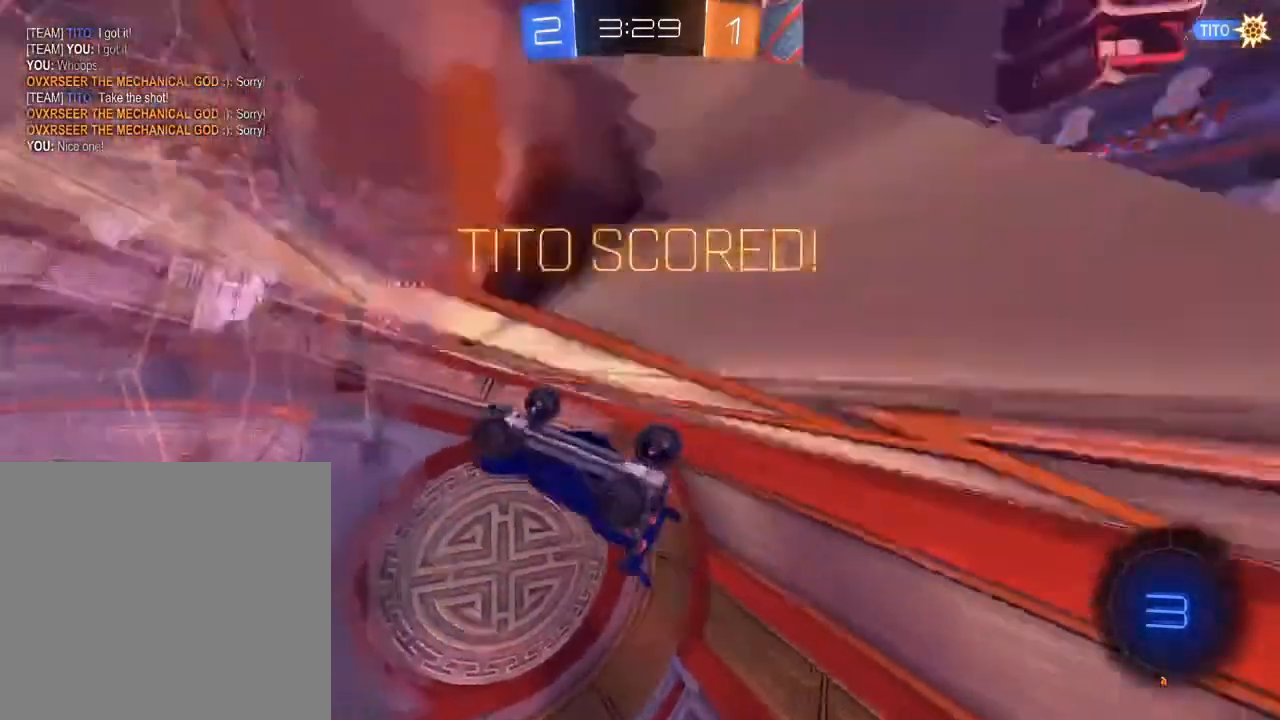
{"dt_ms": 500, "buttons": ["A", "L3"], "left_stick": "center", "right_stick": "center", "events": [[33, "A", "down"], [167, "A", "up"], [250, "A", "down"], [383, "A", "up"], [450, "A", "down"]]}
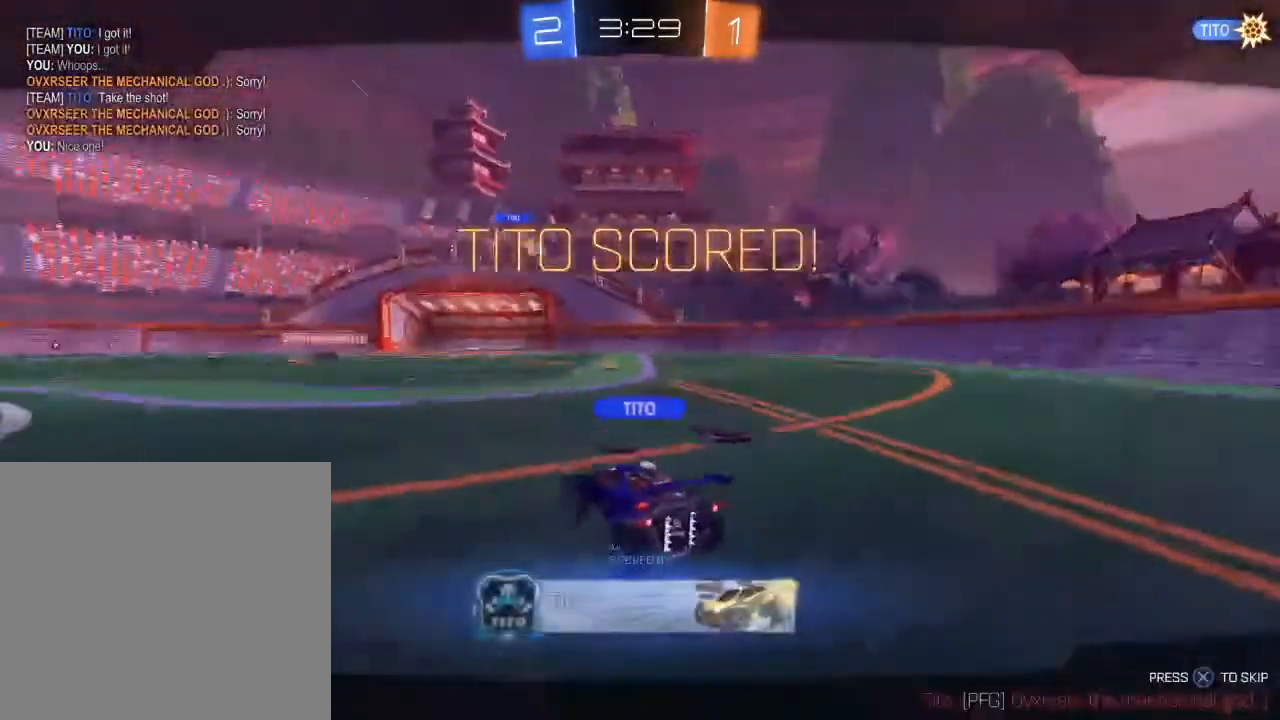
{"dt_ms": 500, "buttons": [], "left_stick": "center", "right_stick": "center", "events": [[33, "L3", "up"], [67, "A", "up"]]}
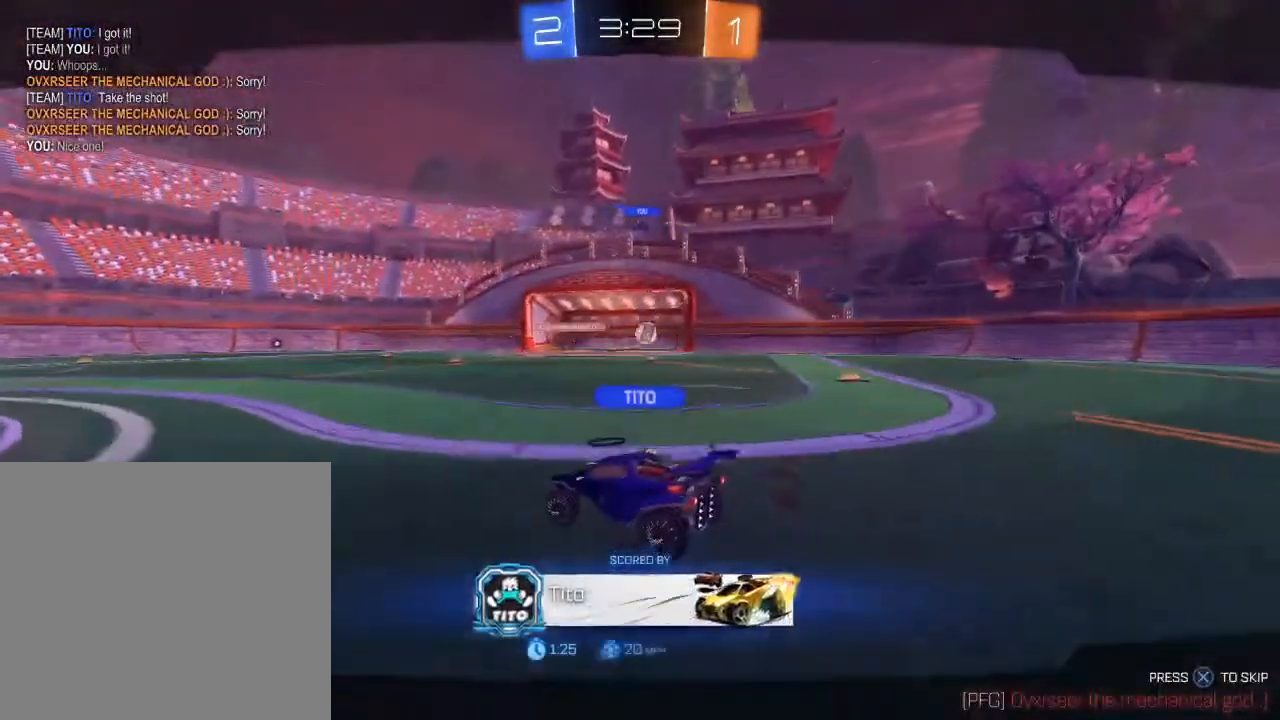
{"dt_ms": 500, "buttons": [], "left_stick": "center", "right_stick": "center", "events": []}
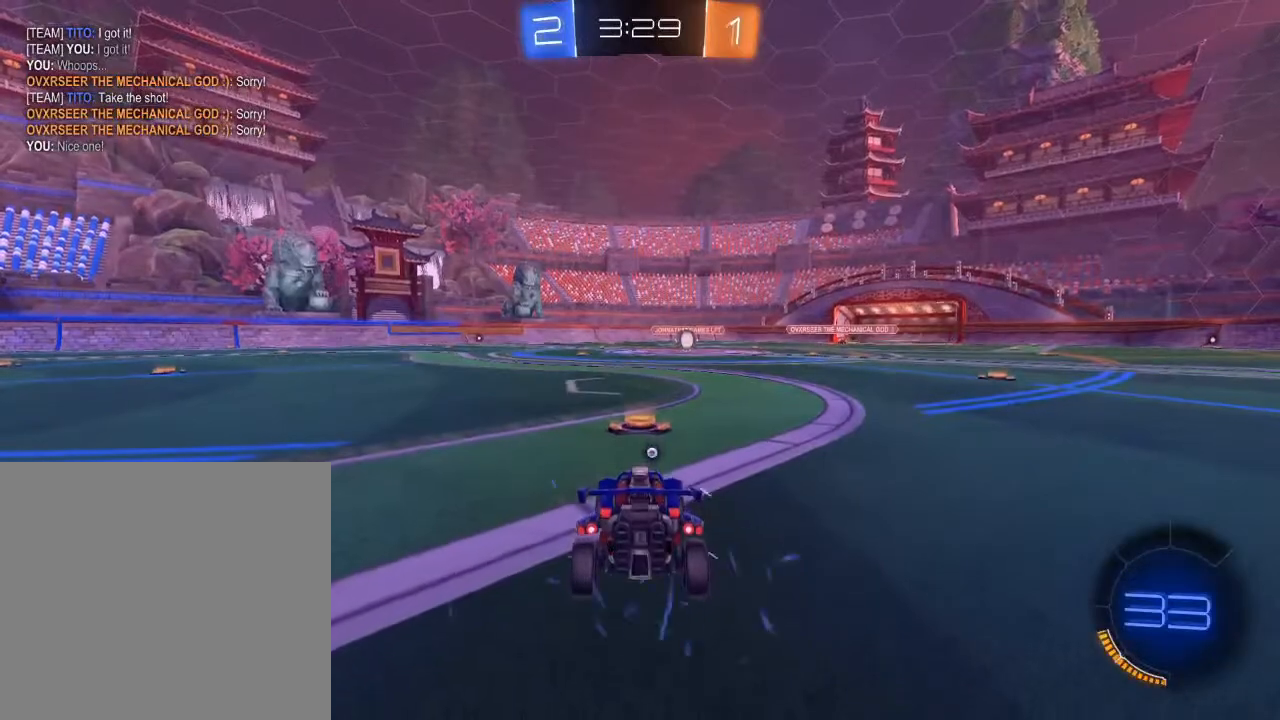
{"dt_ms": 500, "buttons": [], "left_stick": "center", "right_stick": "center", "events": []}
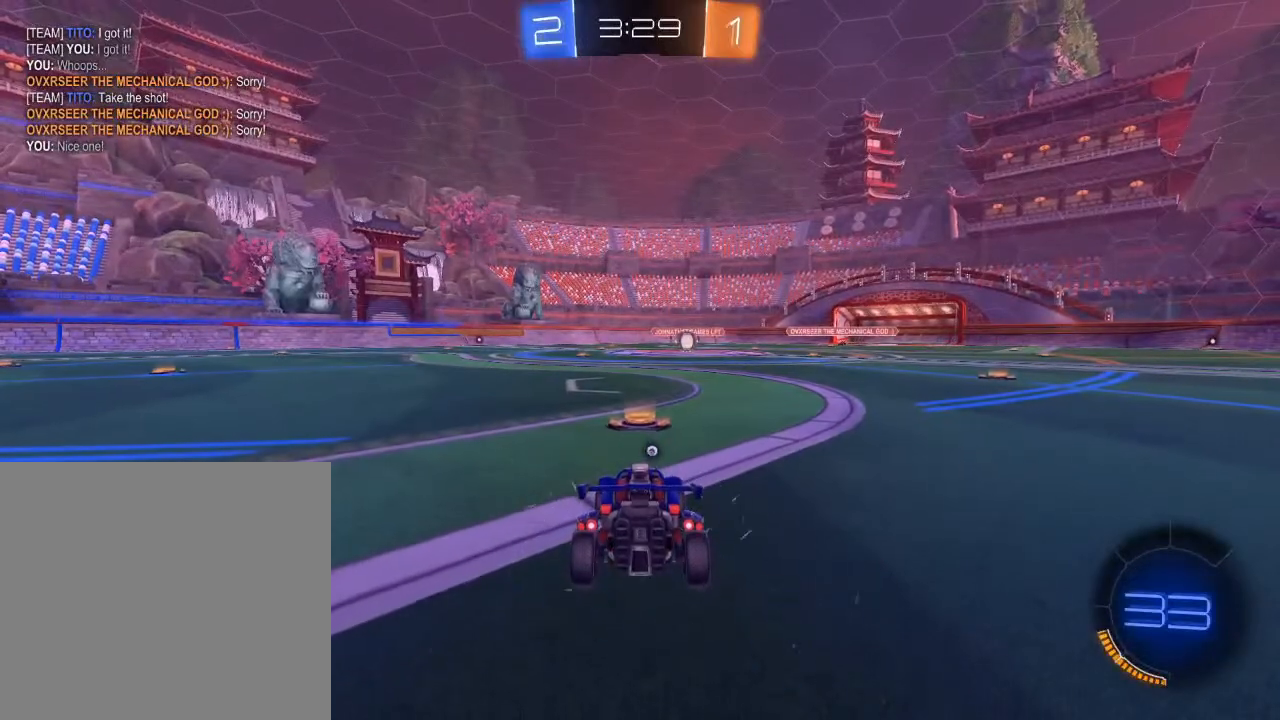
{"dt_ms": 500, "buttons": [], "left_stick": "center", "right_stick": "center", "events": []}
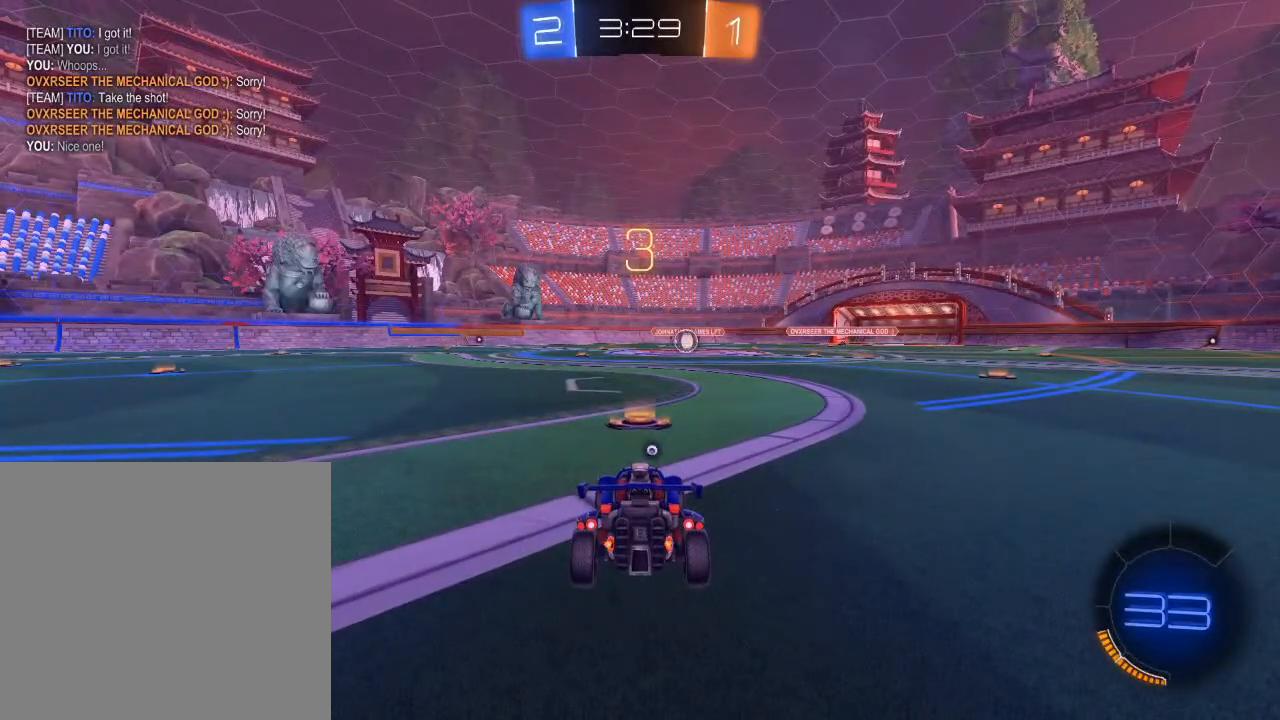
{"dt_ms": 500, "buttons": [], "left_stick": "left", "right_stick": "center", "events": [[17, "left_stick", "down-left"], [67, "left_stick", "up-left"], [233, "left_stick", "right"], [417, "left_stick", "up"], [500, "left_stick", "left"]]}
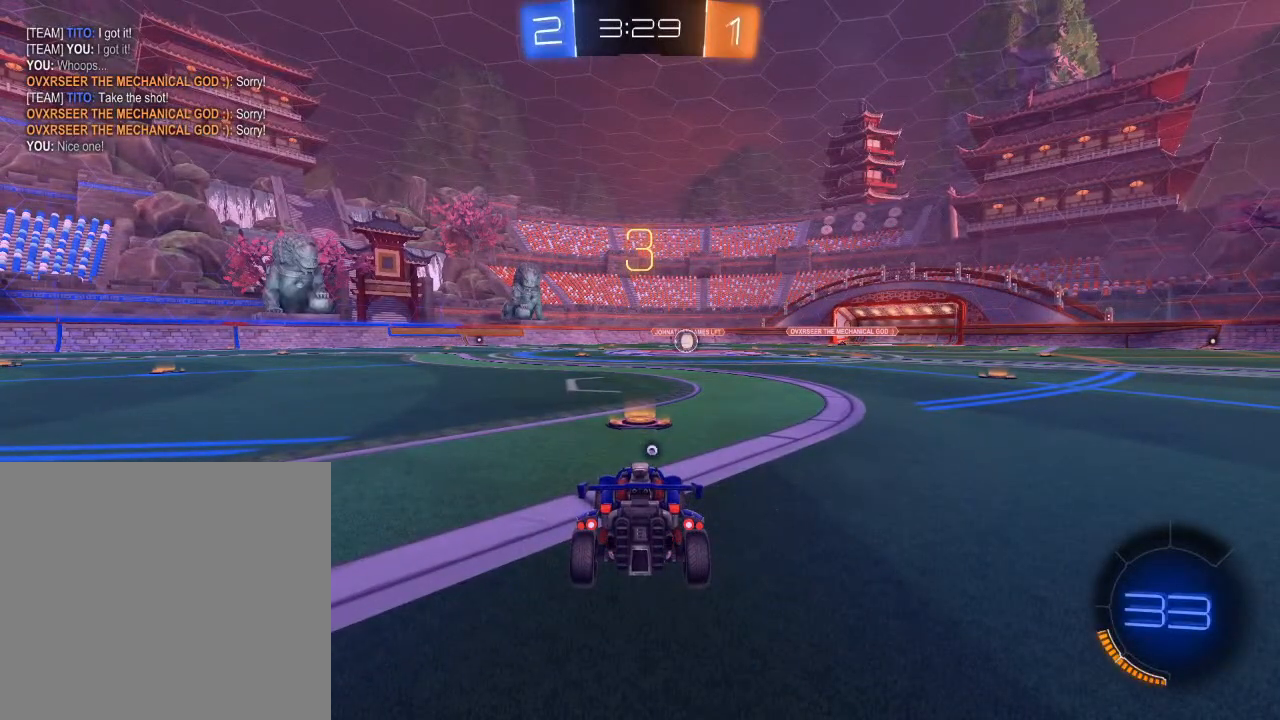
{"dt_ms": 500, "buttons": [], "left_stick": "right", "right_stick": "center", "events": [[117, "left_stick", "down"], [200, "left_stick", "right"], [283, "left_stick", "up"], [350, "left_stick", "left"], [417, "left_stick", "down"], [500, "left_stick", "right"]]}